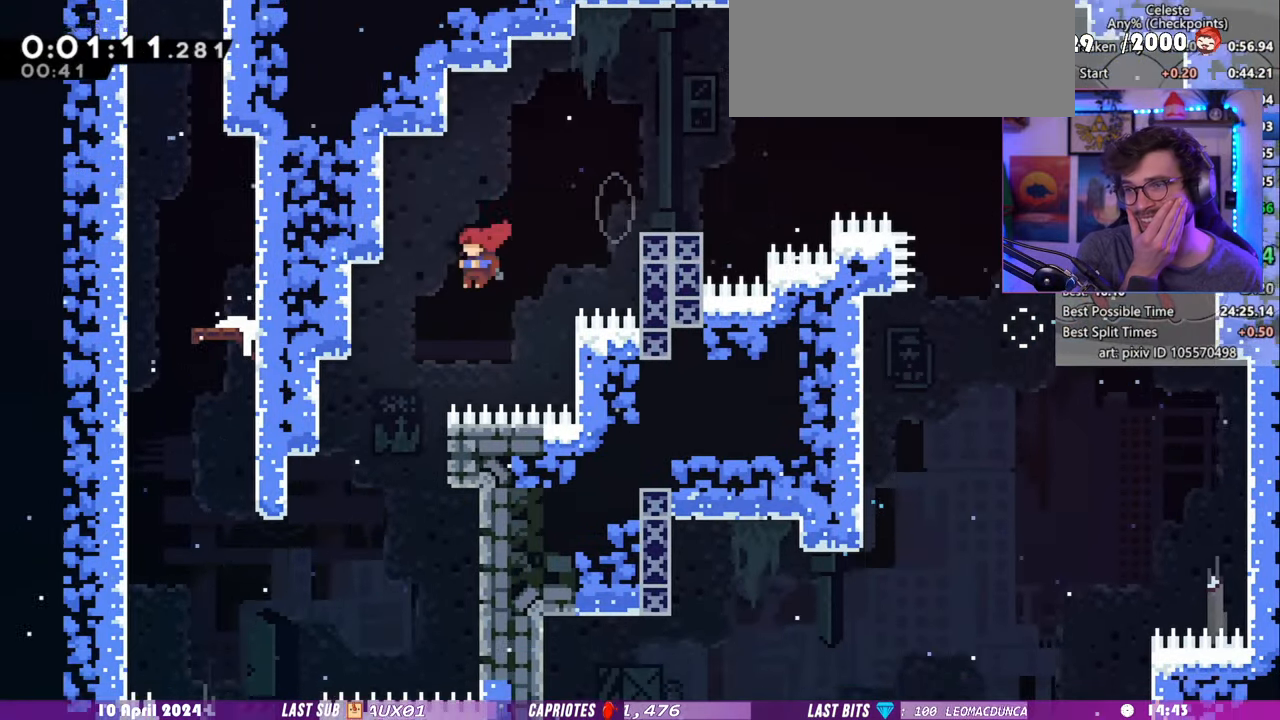
Gameplay with keyboard; each line is a JSON object with the keys held at the frame after it. "events" lists presses ("down") and releases ("up") of "dash", "demo", "dj", "down", "grab", "lcj", "left", "pause", "pj", "right" and "up" between this image and that frame as [ms after this image, input, new state], when the widget could be followed in between. No other keys are recorded. Mouse input is not recorded. Key names are as the overlay labels them; some are game actions (e.g. jump) rather than physical keys. Not read: jump.
{"keys": ["demo", "left", "up"], "events": [[140, "down", "down"], [420, "down", "up"], [440, "demo", "down"], [460, "up", "down"]]}
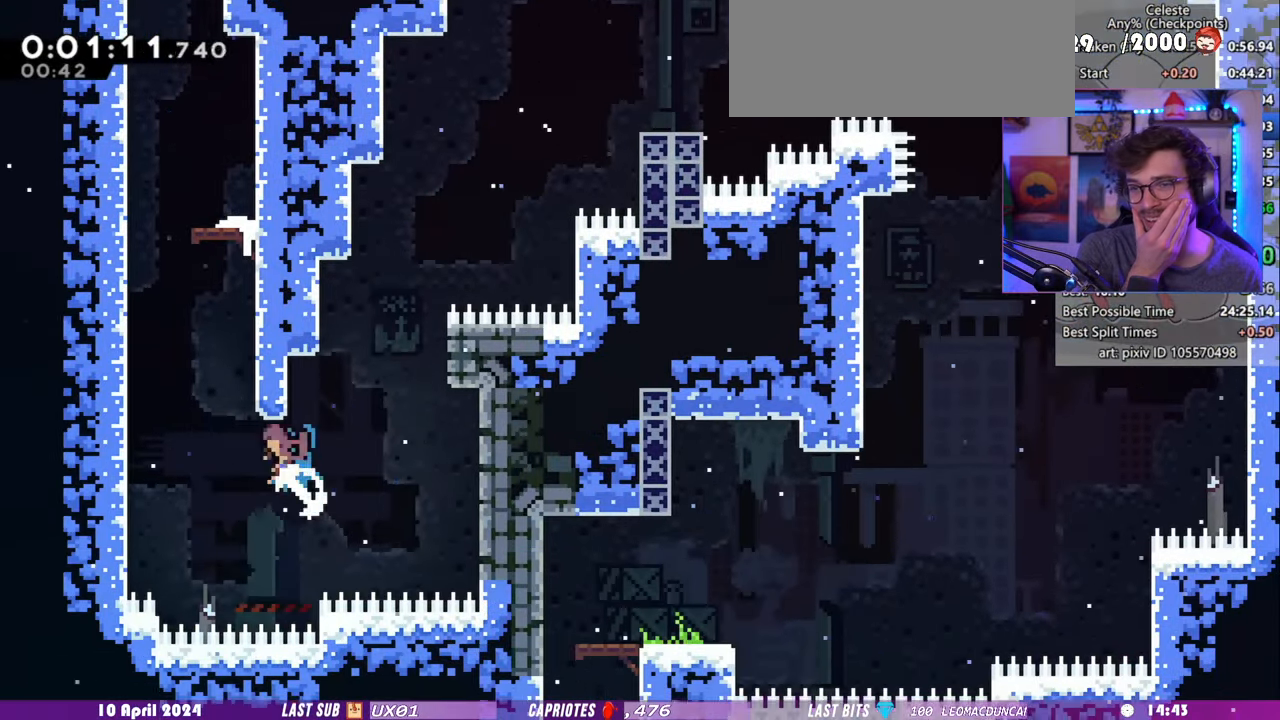
{"keys": ["up"], "events": [[40, "grab", "down"], [120, "demo", "up"], [260, "grab", "up"], [260, "left", "up"]]}
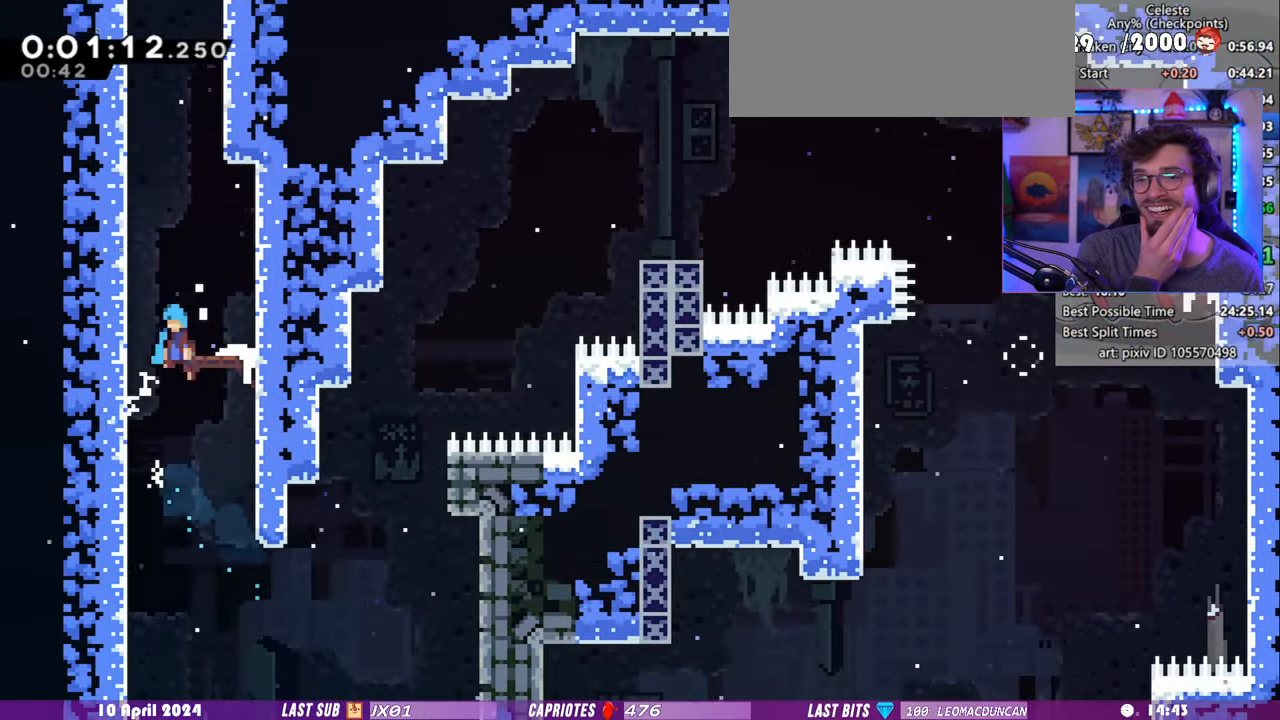
{"keys": ["up"], "events": [[120, "demo", "down"], [280, "demo", "up"]]}
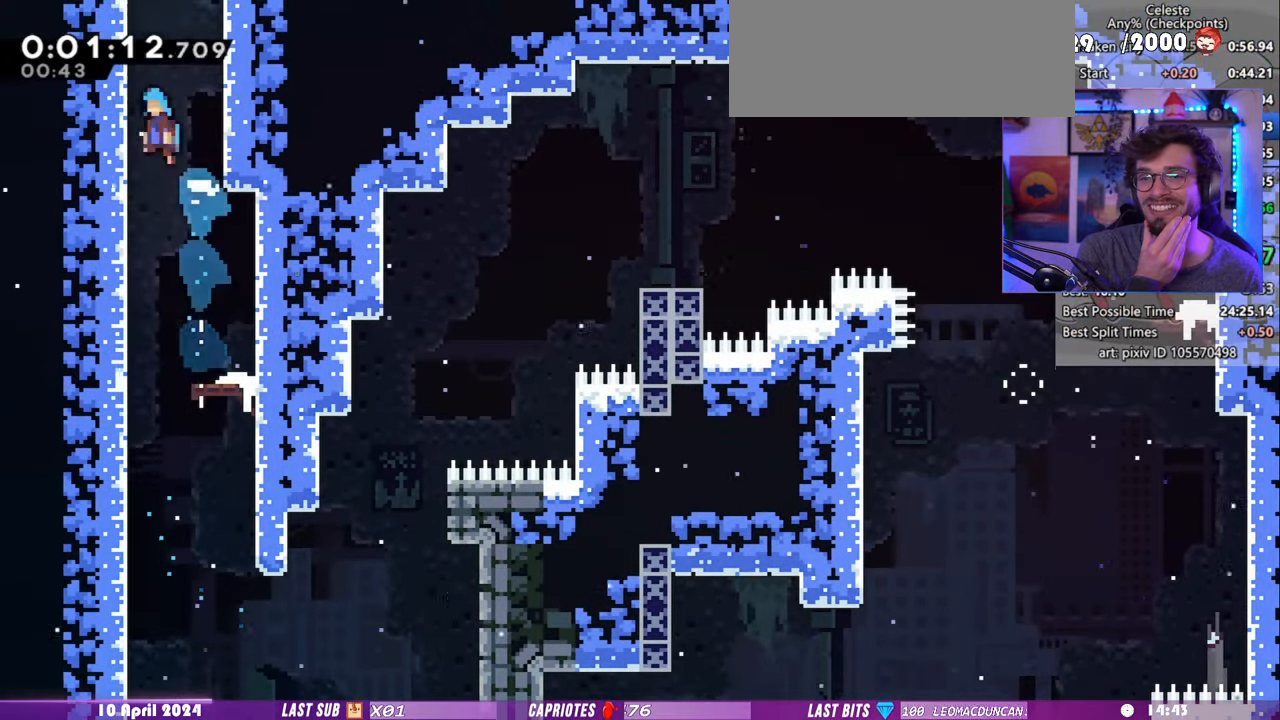
{"keys": ["grab", "left"], "events": [[180, "grab", "down"], [220, "right", "down"], [240, "up", "up"], [260, "right", "up"], [380, "left", "down"]]}
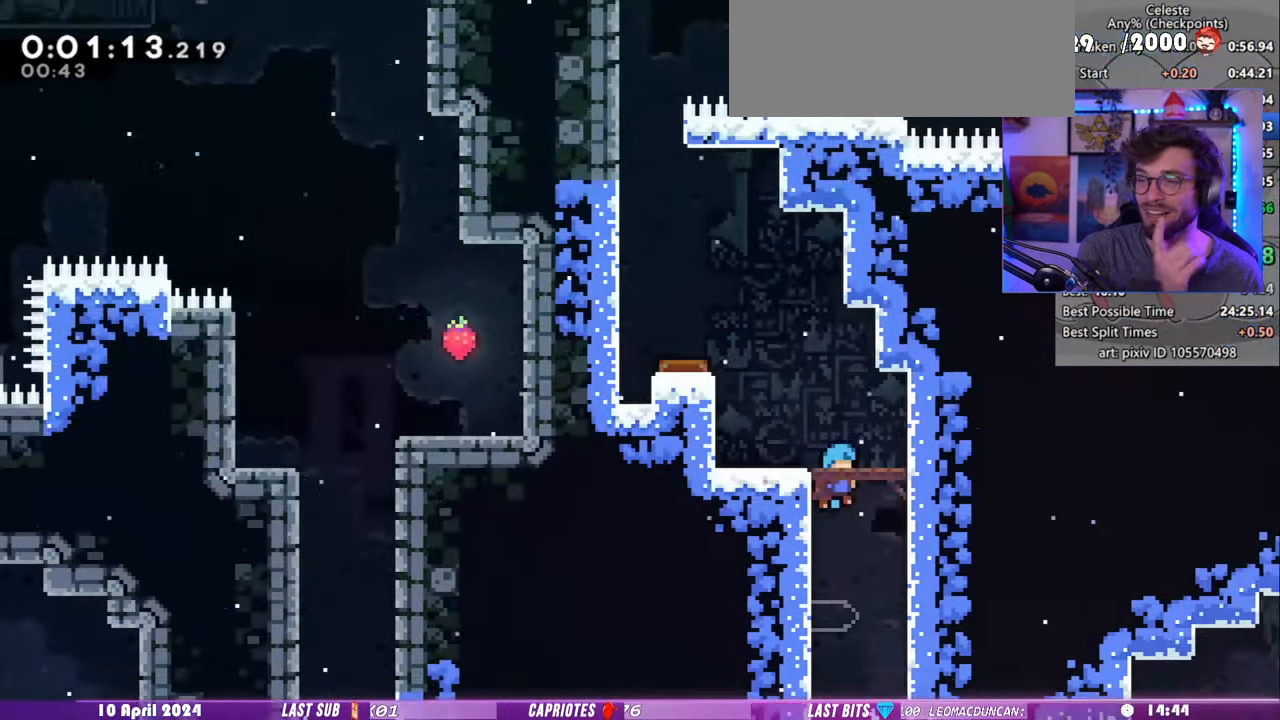
{"keys": ["grab", "left"], "events": []}
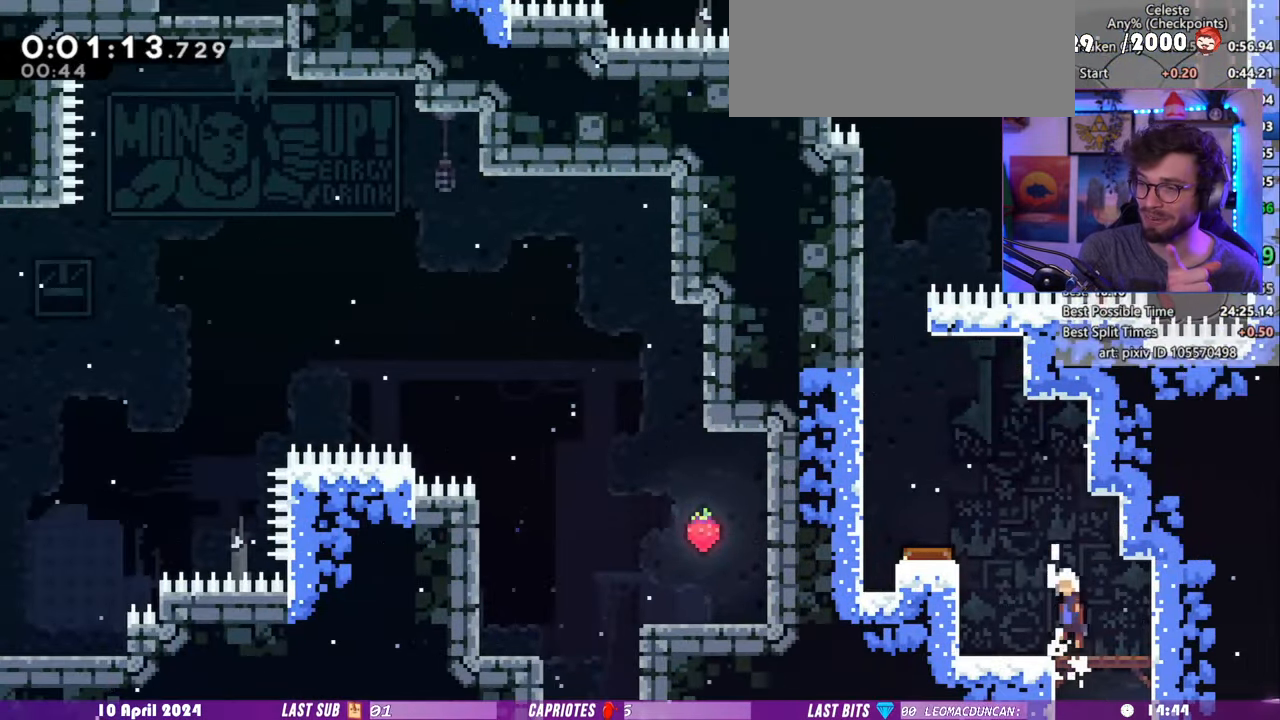
{"keys": ["left"], "events": [[220, "dash", "down"], [220, "grab", "up"], [400, "dash", "up"]]}
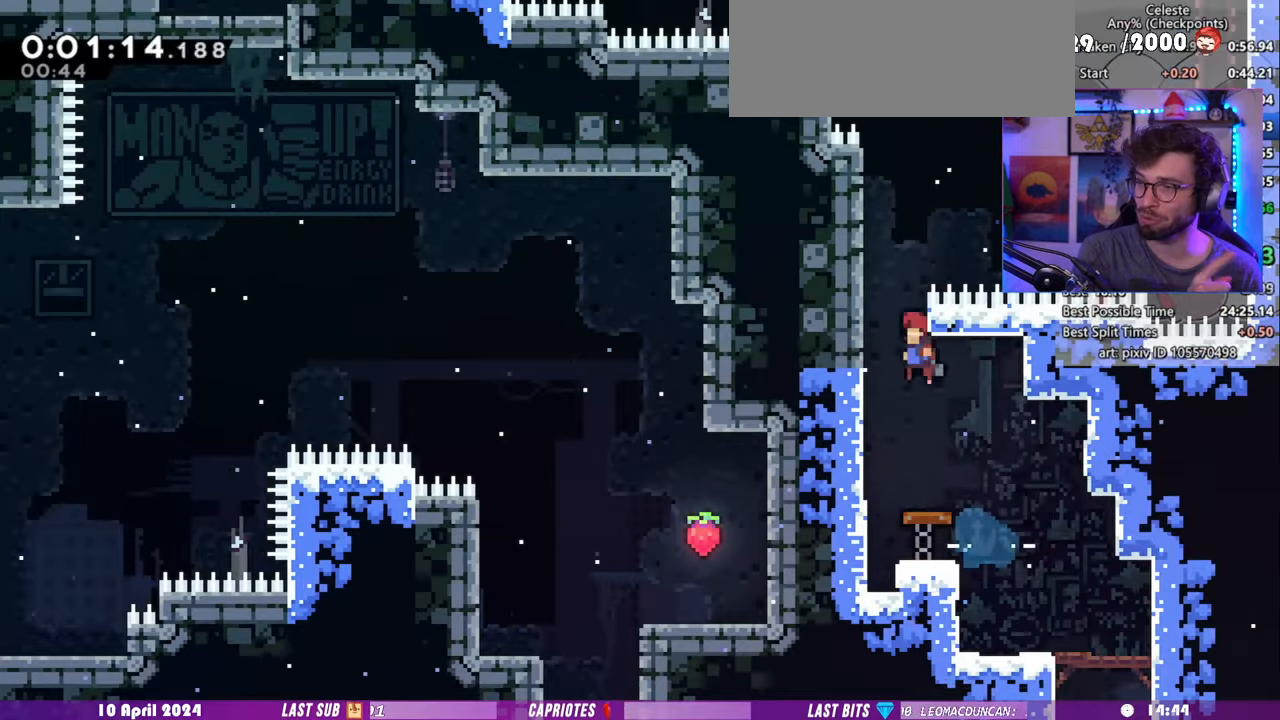
{"keys": ["grab", "right", "up"], "events": [[60, "up", "down"], [120, "dash", "down"], [120, "left", "up"], [400, "right", "down"], [440, "dash", "up"], [460, "grab", "down"]]}
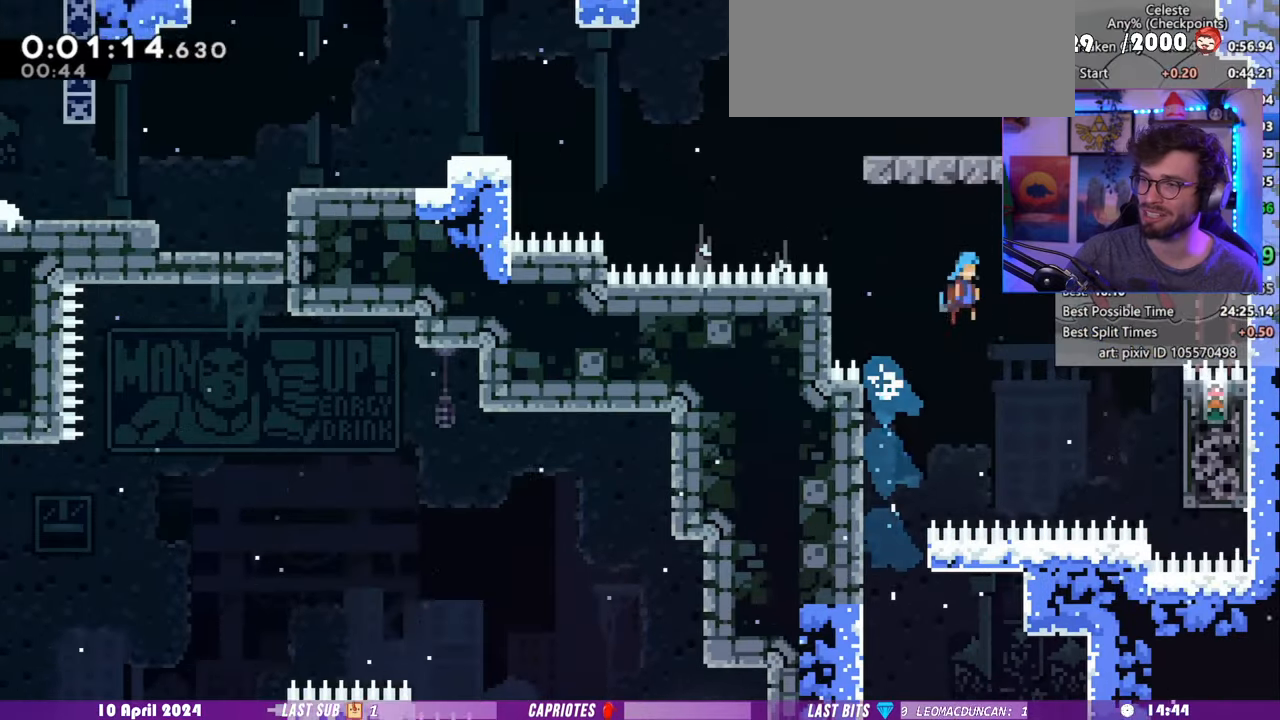
{"keys": ["demo", "grab", "left"], "events": [[120, "left", "down"], [160, "right", "up"], [160, "up", "up"], [440, "demo", "down"]]}
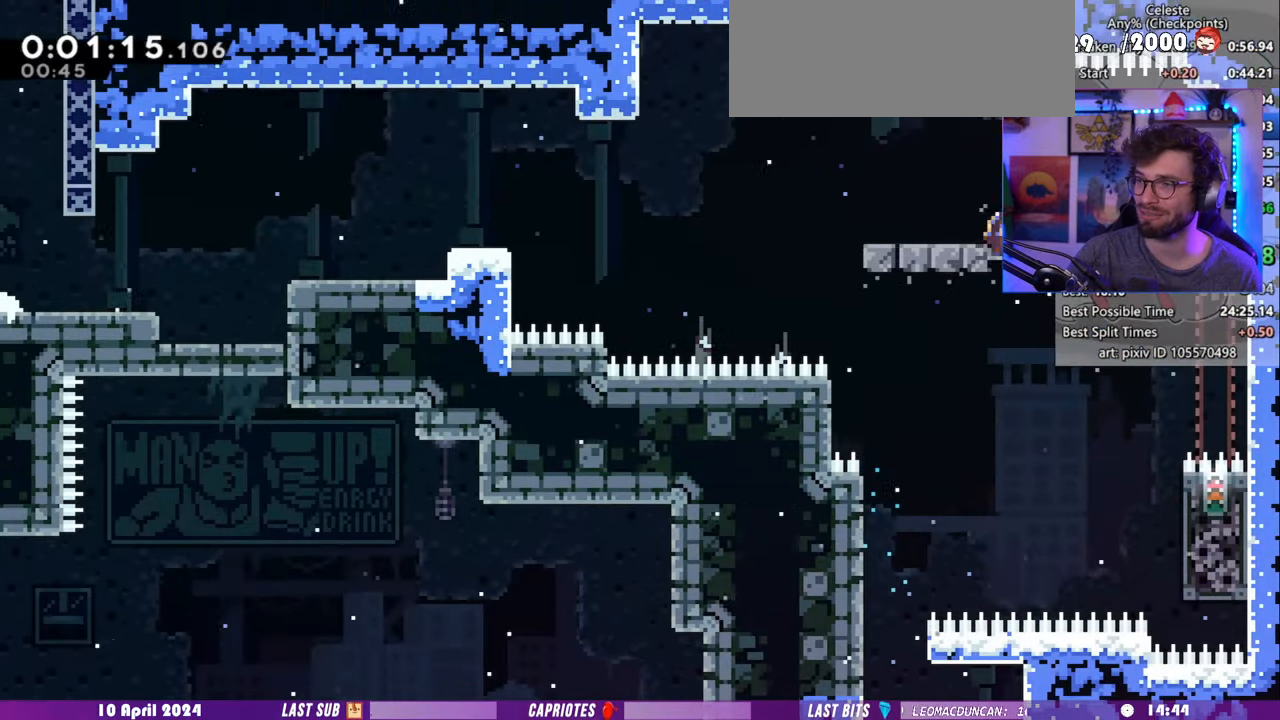
{"keys": ["dash", "down", "grab", "left"], "events": [[180, "demo", "up"], [400, "dash", "down"], [420, "down", "down"]]}
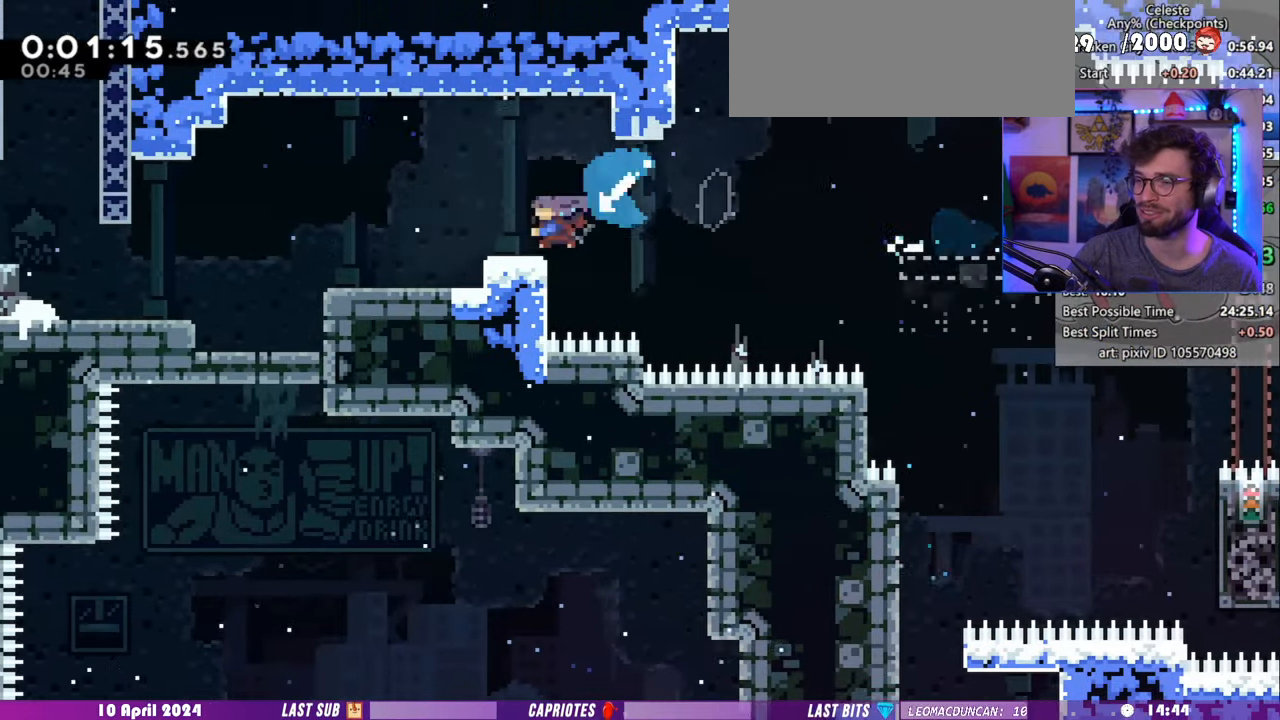
{"keys": ["dash", "left", "up"], "events": [[80, "down", "up"], [100, "dash", "up"], [480, "grab", "up"], [480, "up", "down"], [500, "dash", "down"]]}
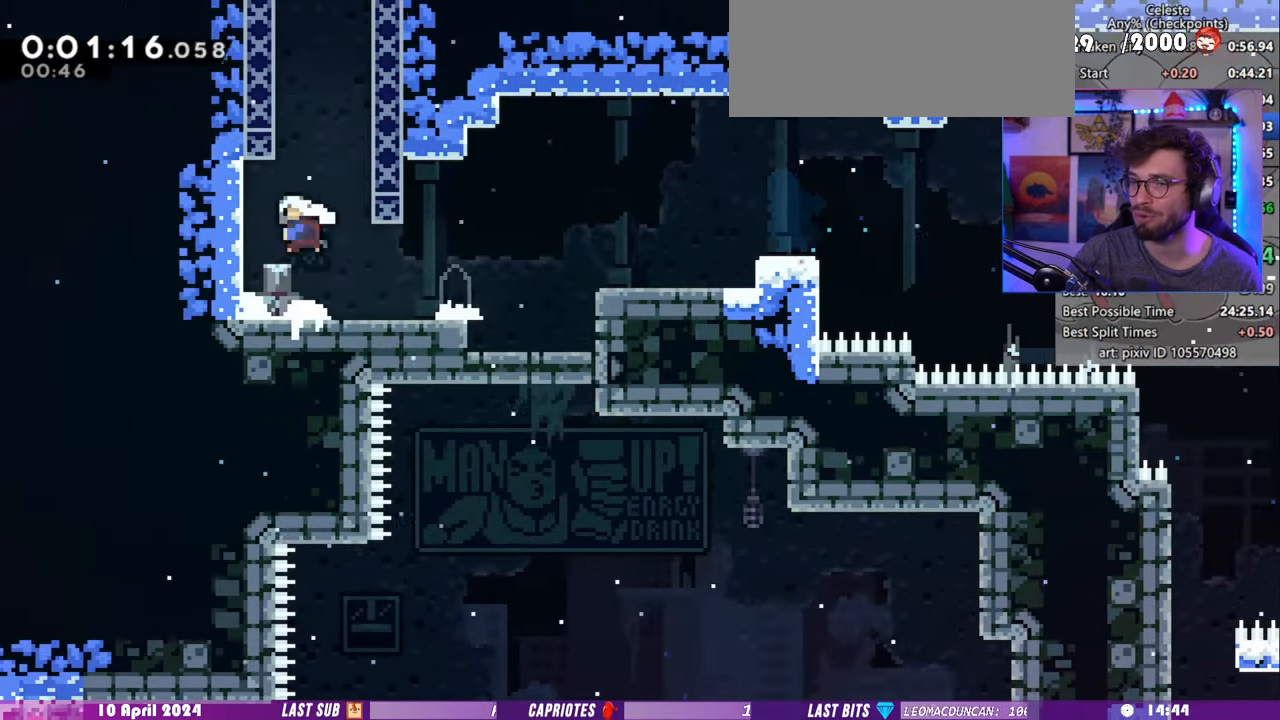
{"keys": []}
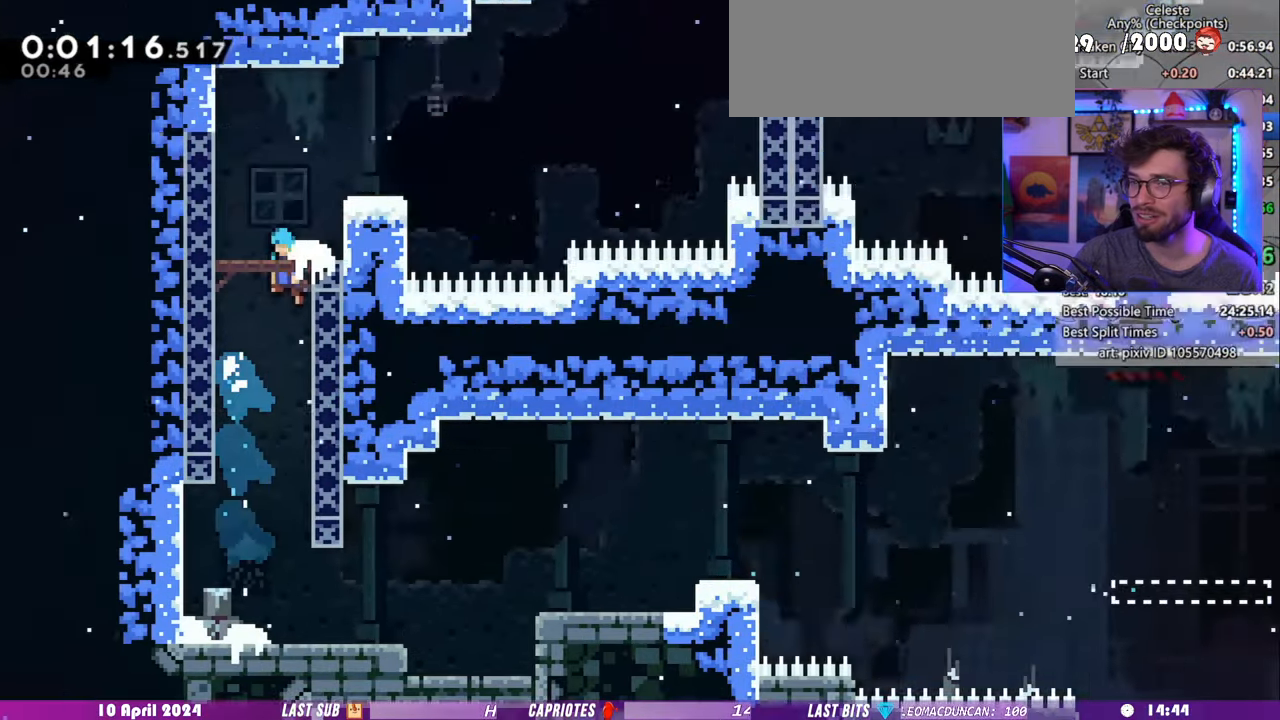
{"keys": ["right"], "events": [[300, "right", "down"]]}
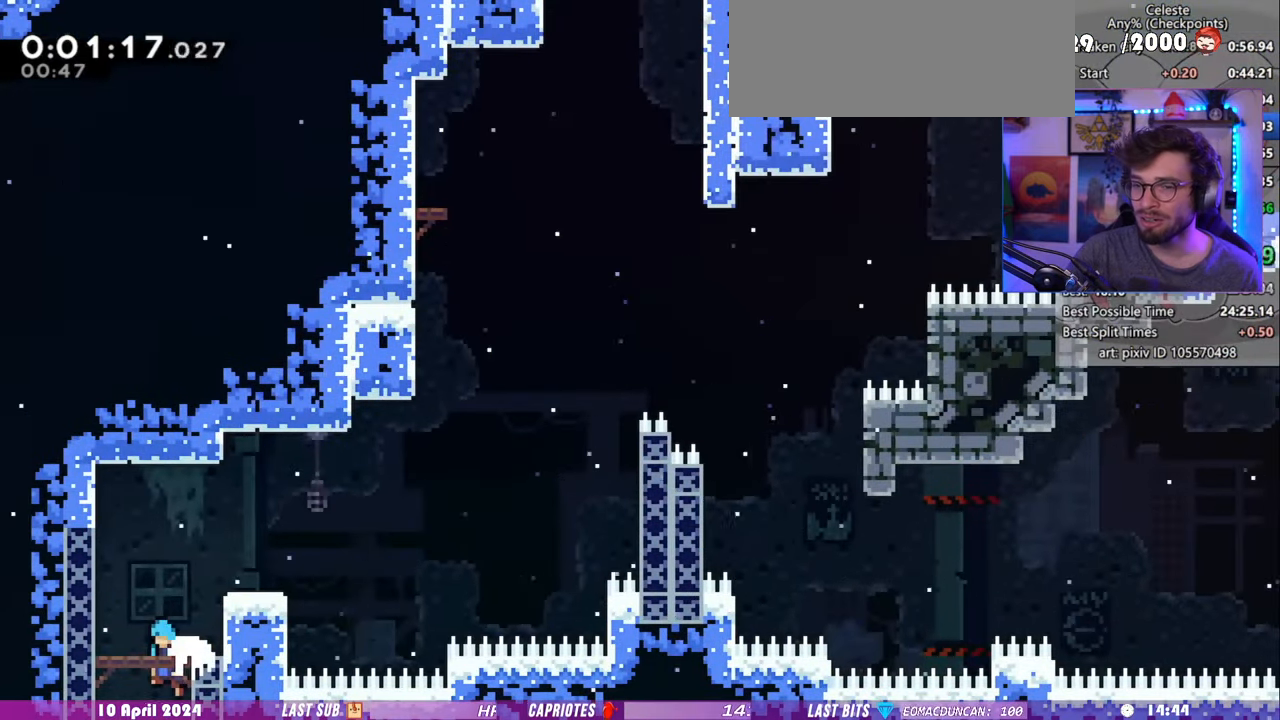
{"keys": ["grab", "right"], "events": [[200, "dash", "down"], [300, "grab", "down"], [480, "dash", "up"]]}
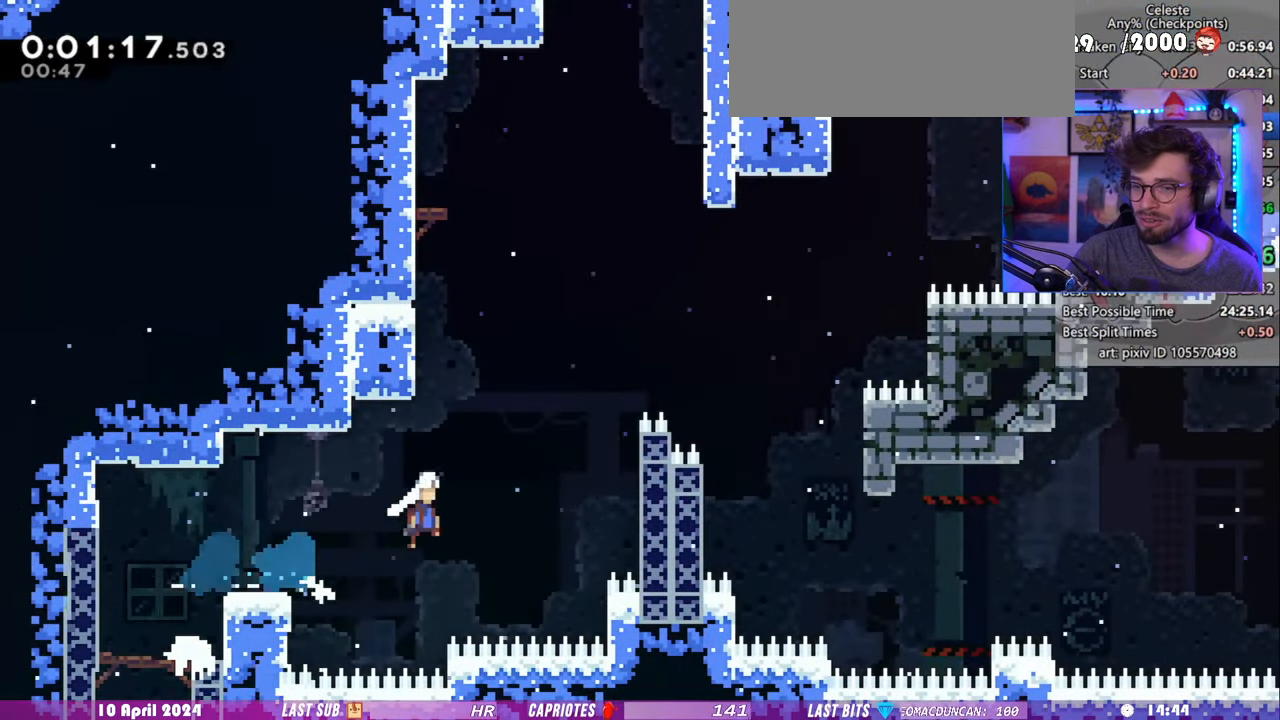
{"keys": ["grab", "right"], "events": []}
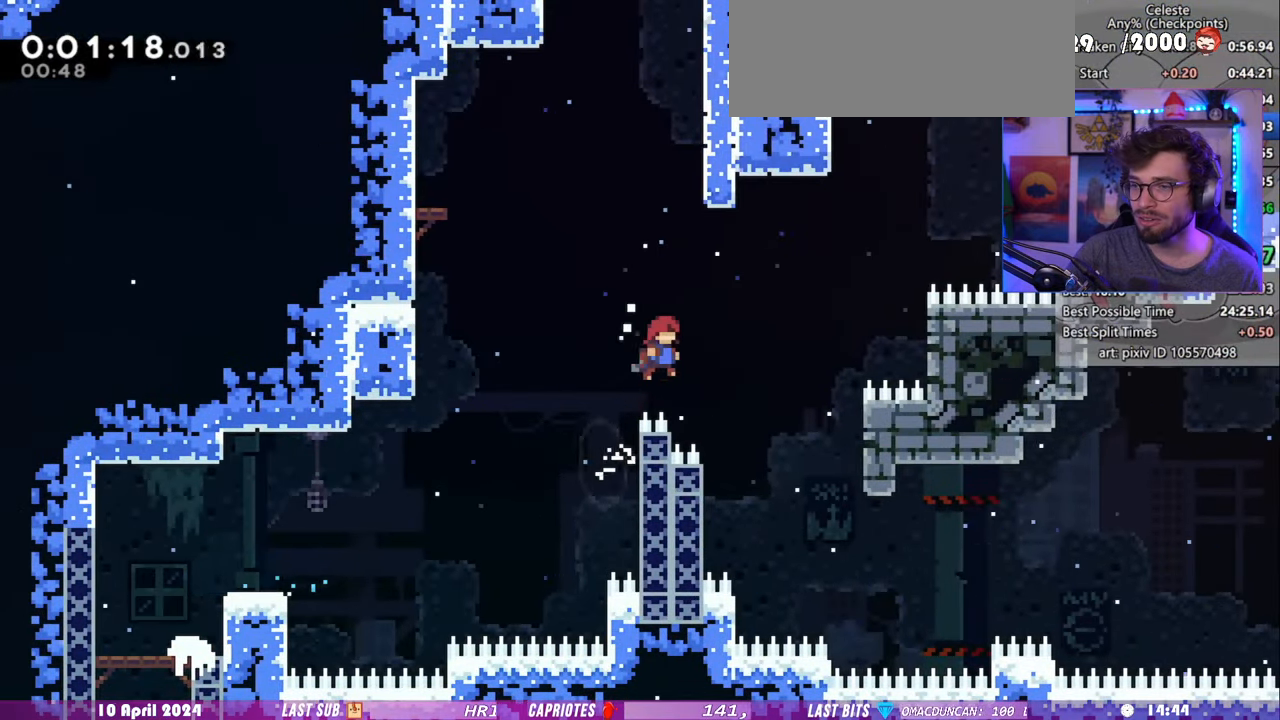
{"keys": ["grab", "right"]}
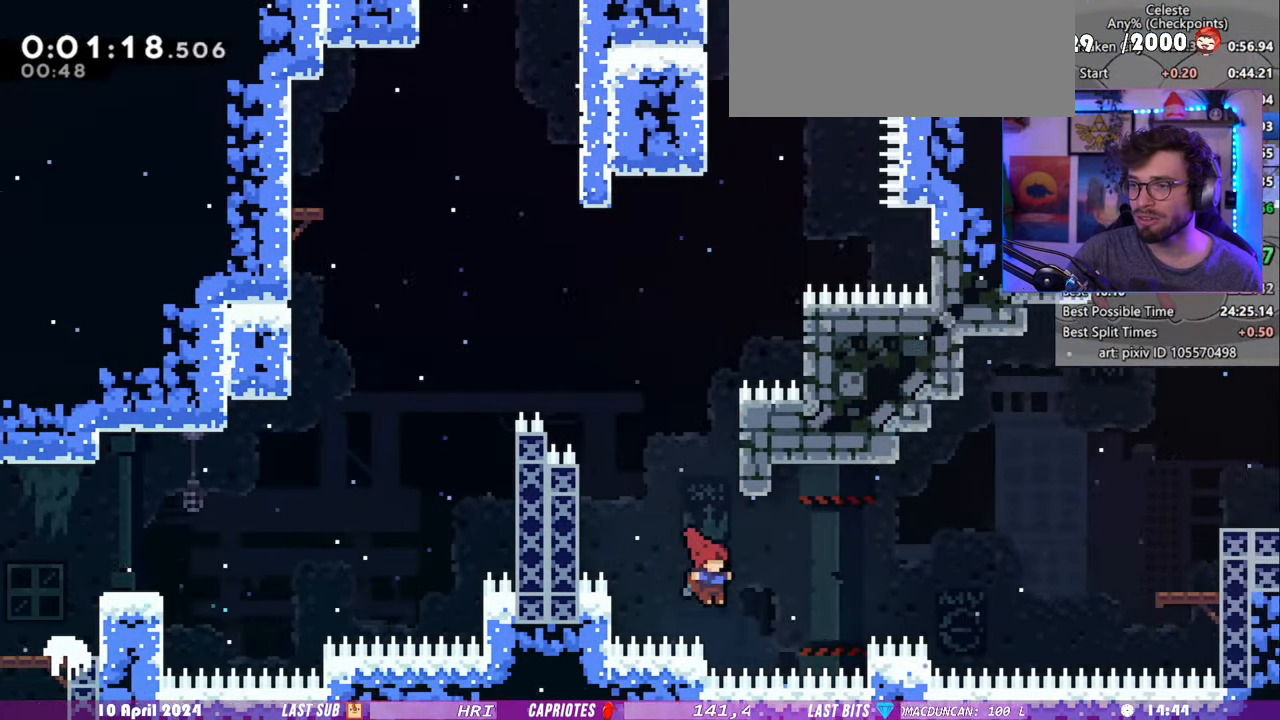
{"keys": ["grab", "right"], "events": [[100, "dash", "down"], [320, "dash", "up"]]}
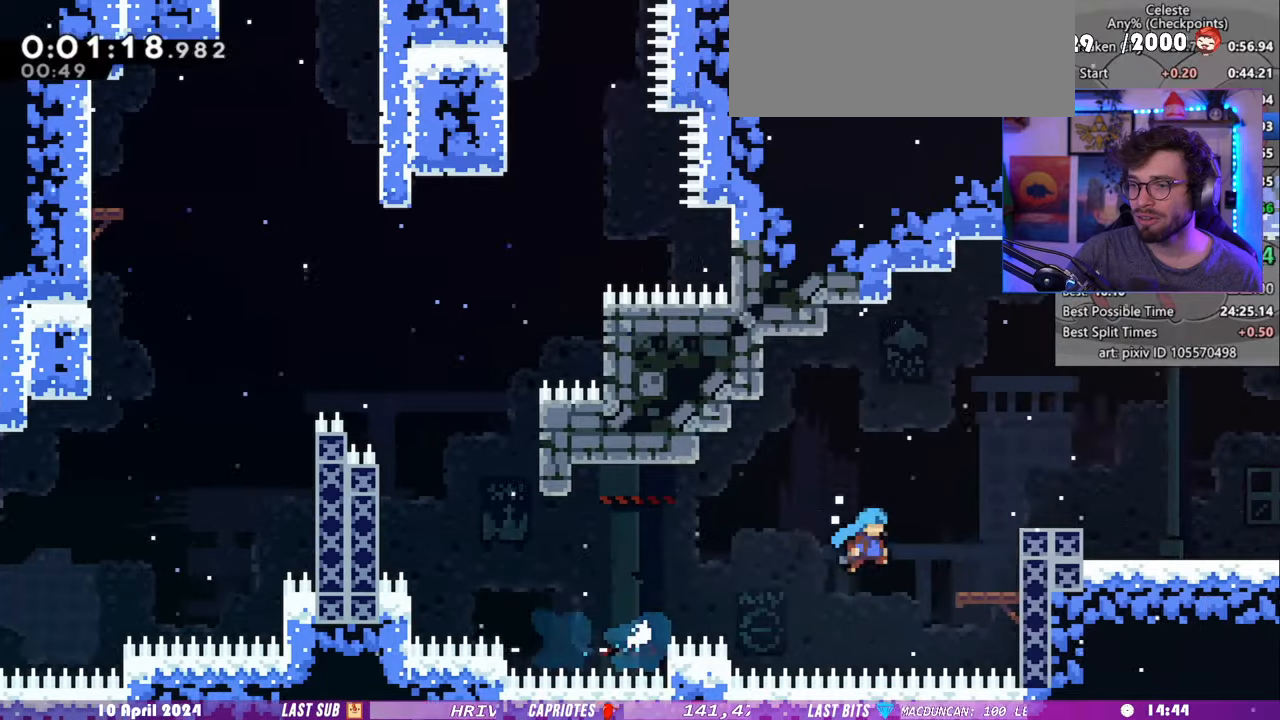
{"keys": ["demo", "grab", "right"], "events": [[280, "demo", "down"]]}
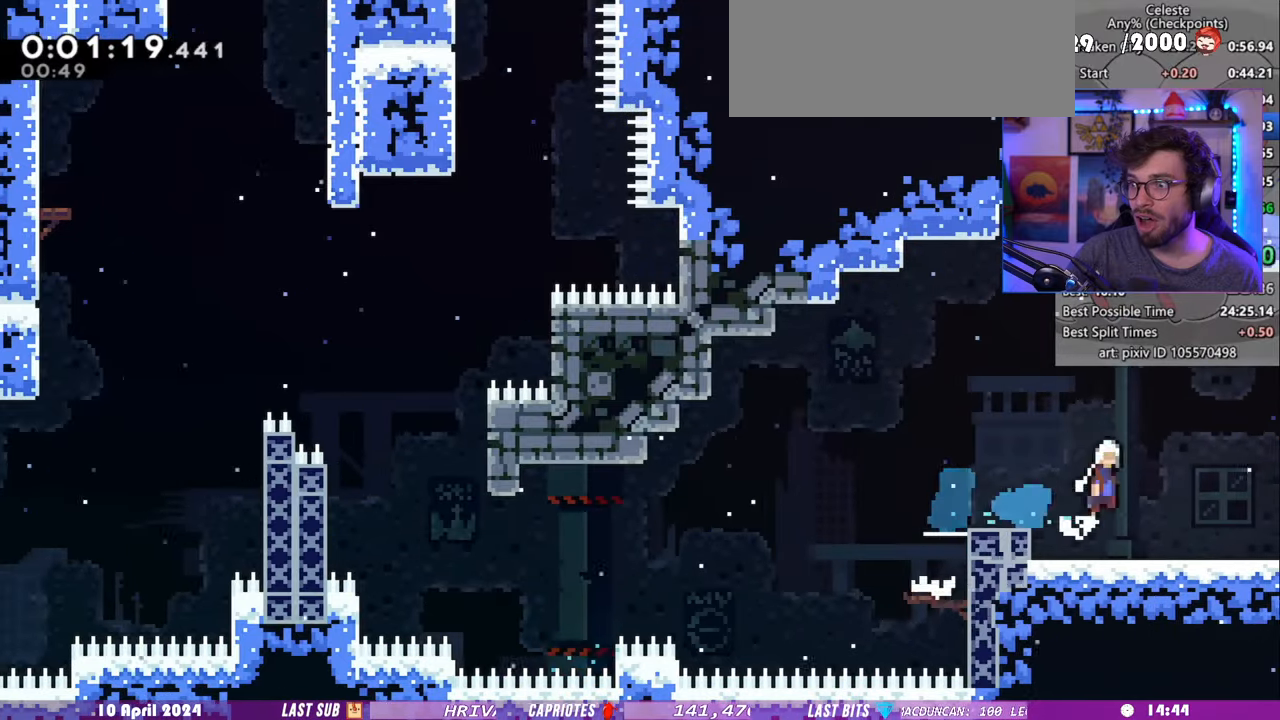
{"keys": ["grab", "right", "up"], "events": [[40, "demo", "up"], [260, "up", "down"]]}
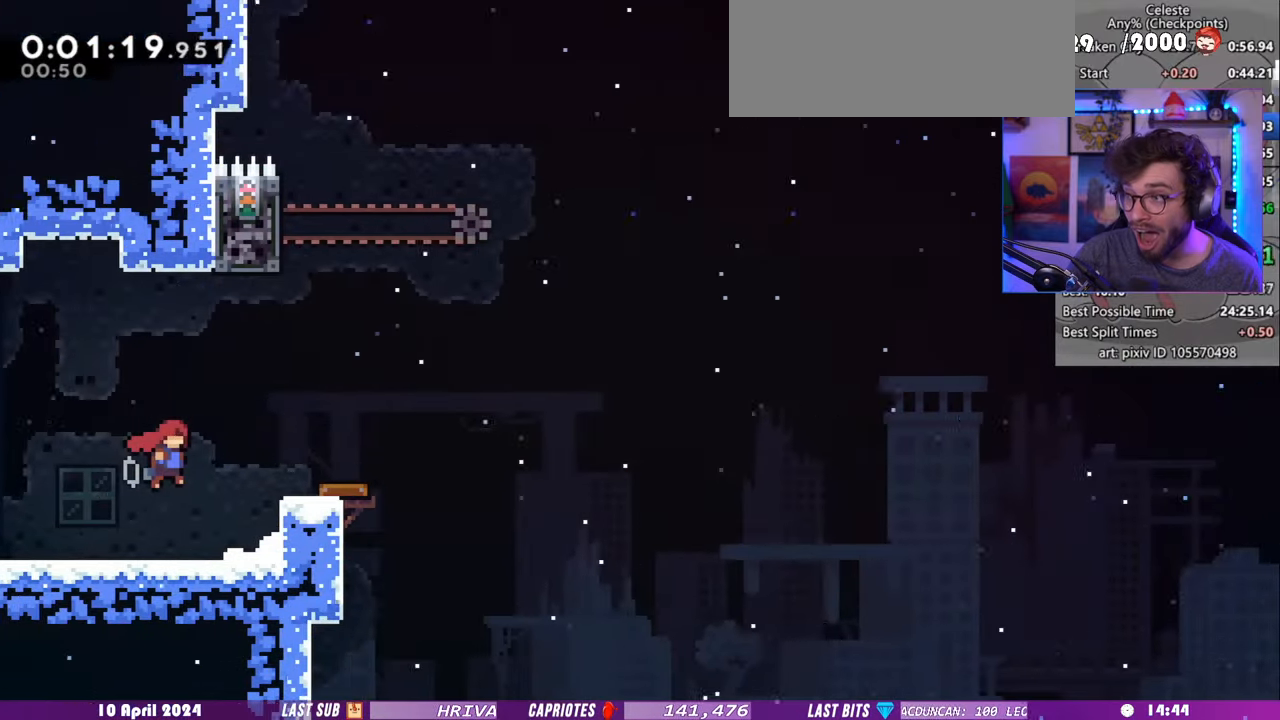
{"keys": ["grab", "up"], "events": [[440, "right", "up"]]}
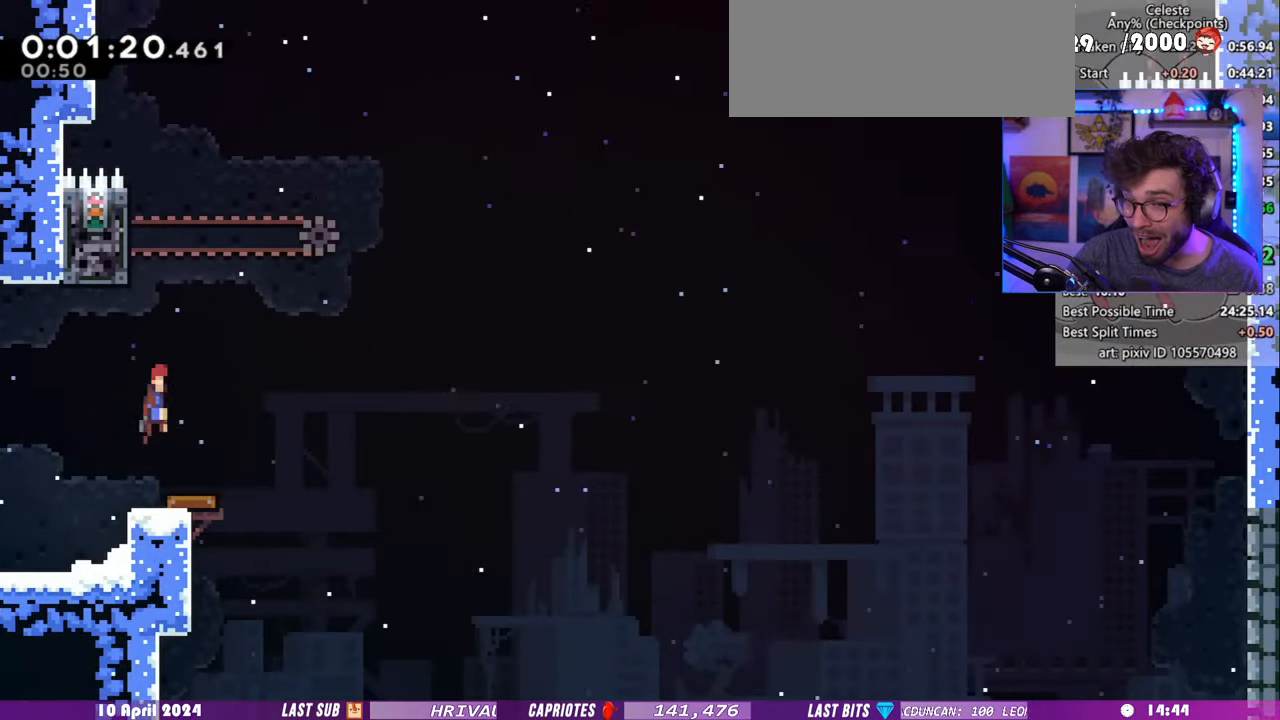
{"keys": ["grab", "left", "up"], "events": [[220, "left", "down"]]}
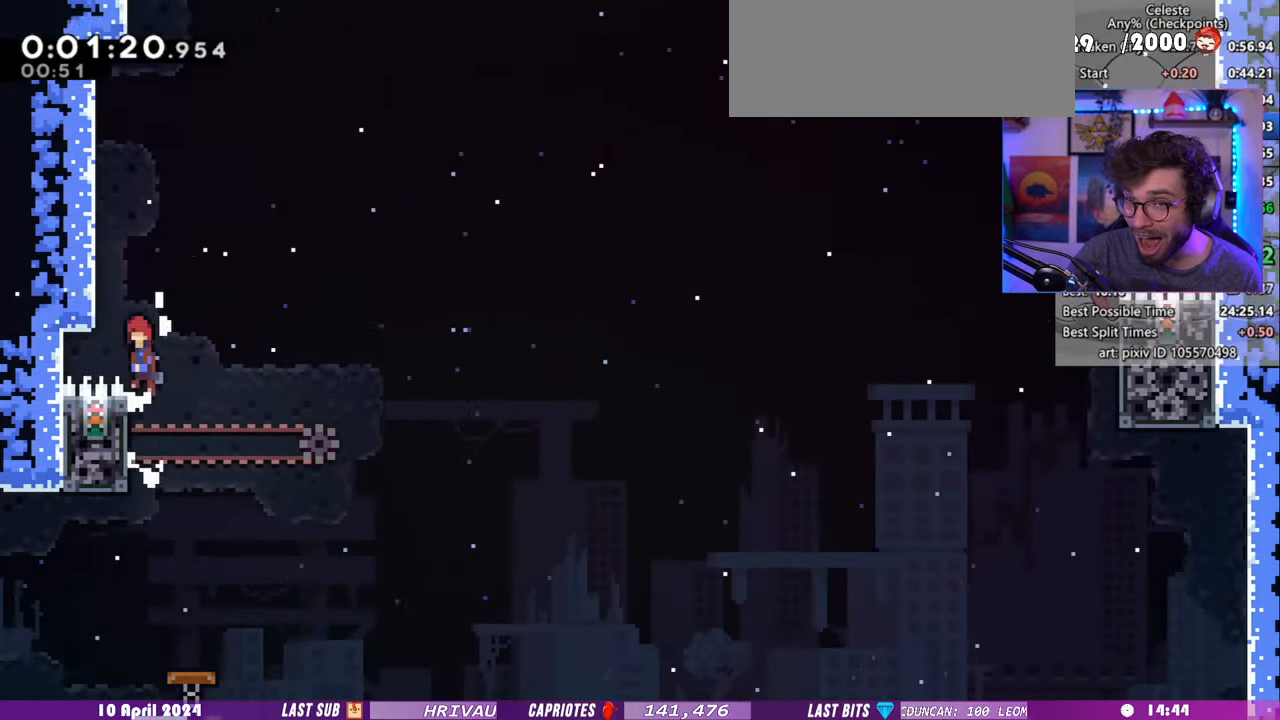
{"keys": ["grab"], "events": [[240, "left", "up"], [240, "up", "up"]]}
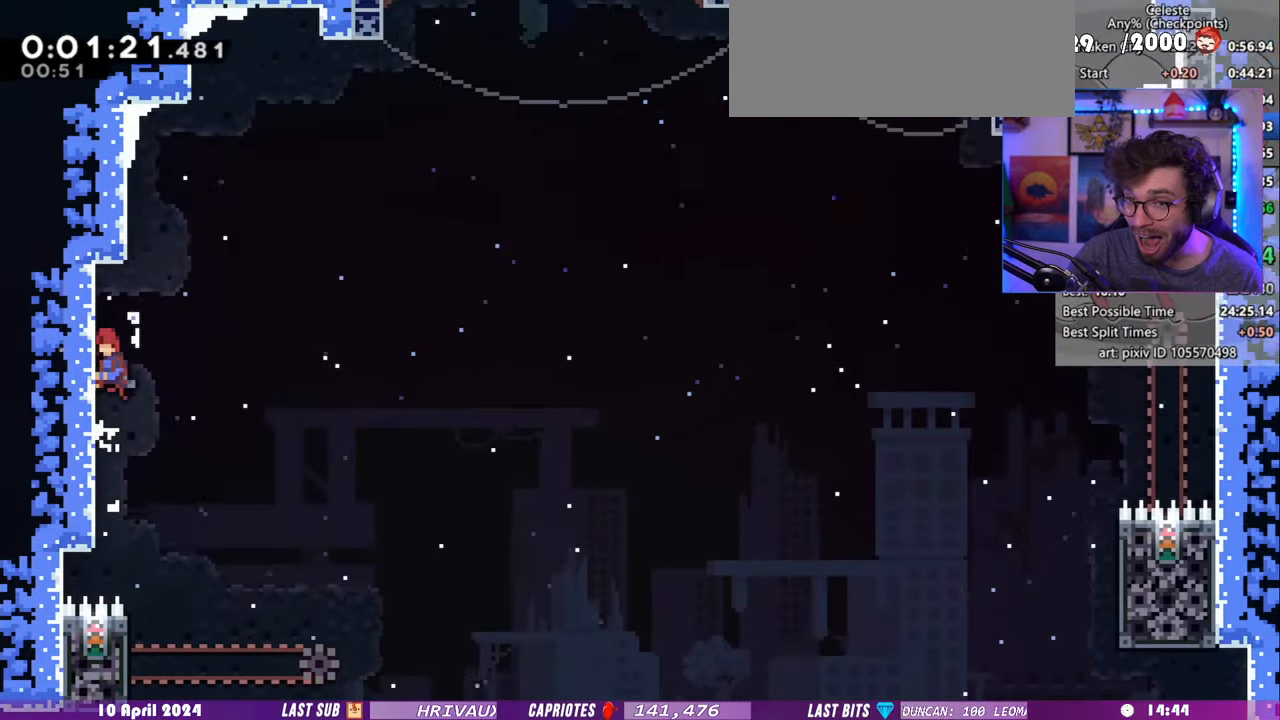
{"keys": ["right", "up"], "events": [[60, "grab", "up"], [200, "left", "down"], [340, "up", "down"], [360, "right", "down"], [380, "left", "up"]]}
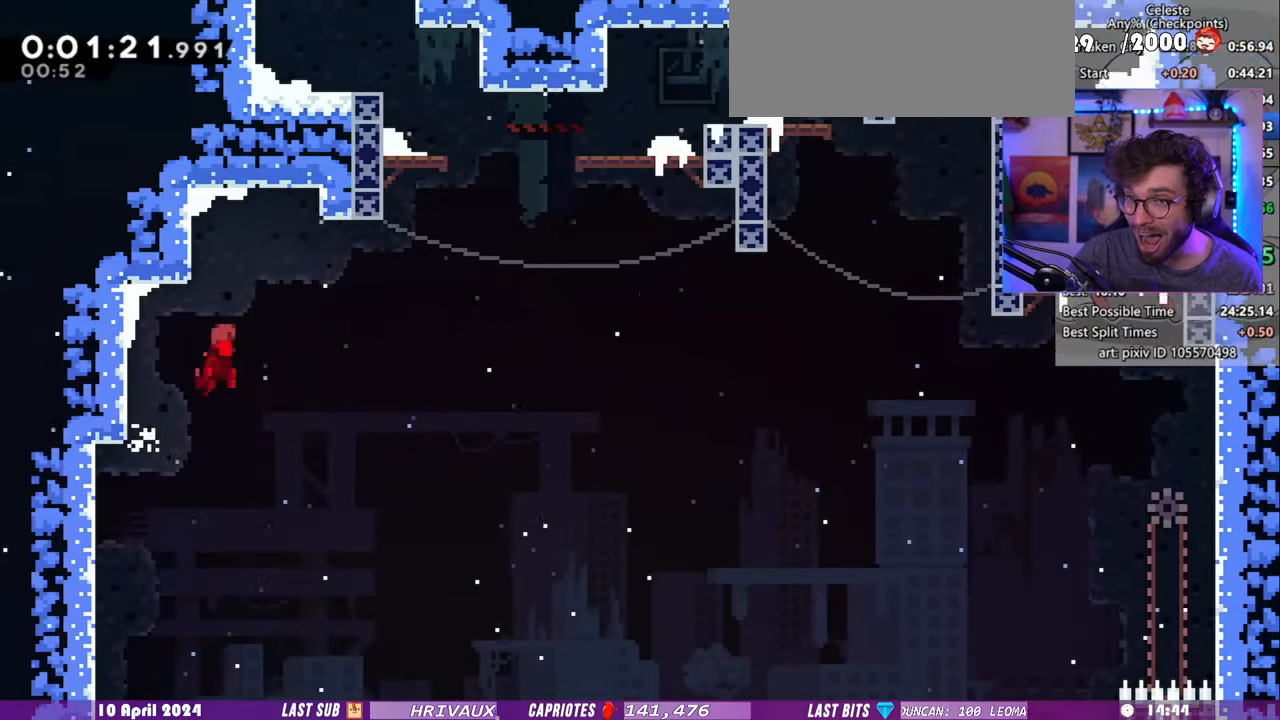
{"keys": ["up"], "events": [[160, "demo", "down"], [260, "demo", "up"], [340, "right", "up"]]}